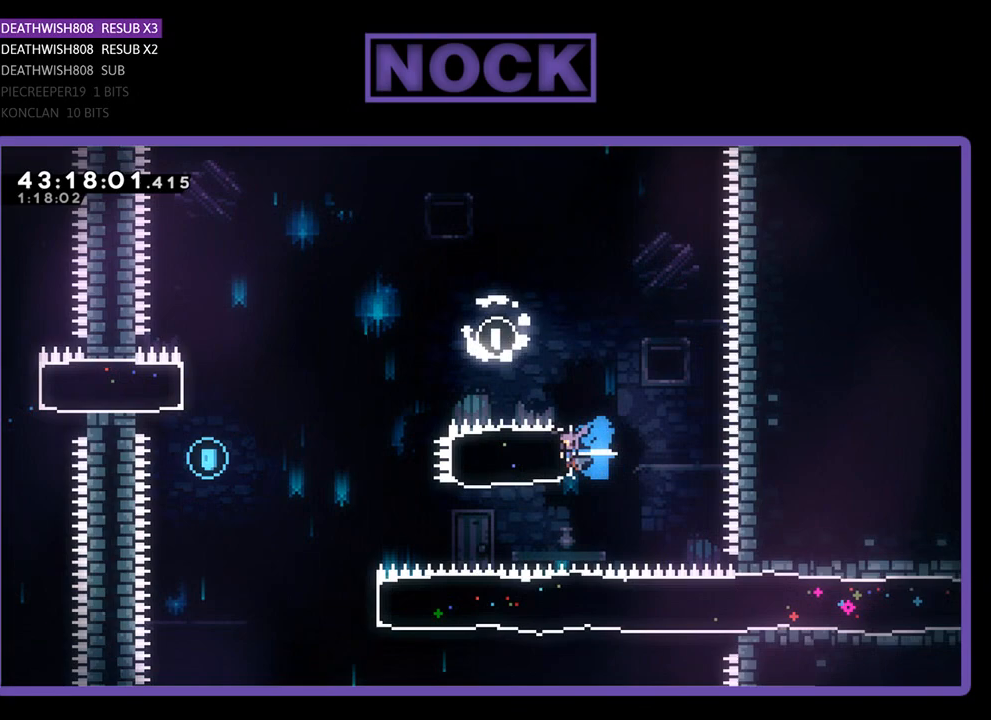
Gameplay with a controller (PlayStation layout); each line is a JSON object with the inputs held at the frame after it. "events" lists button and stick changes between this image and that frame as [ms after this image, input, new state], when the widget could be followed in between. Not read: right_stick.
{"buttons": ["CROSS", "R2", "DPAD_LEFT"], "left_stick": "center", "events": [[100, "CIRCLE", "up"], [233, "CROSS", "down"]]}
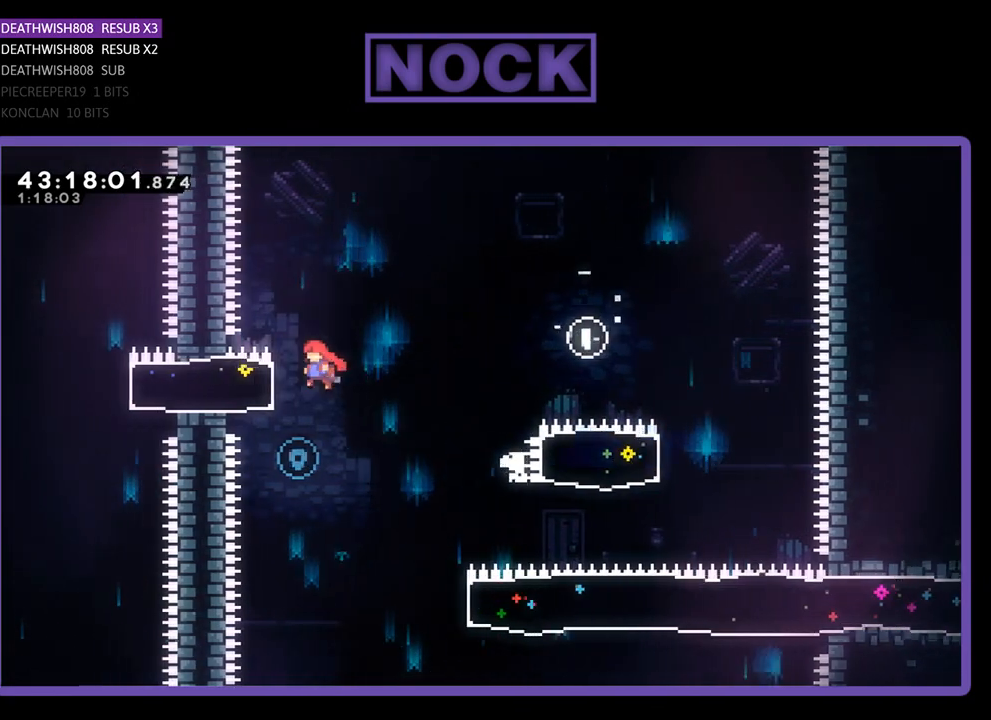
{"buttons": ["DPAD_RIGHT"], "left_stick": "center", "events": [[133, "CROSS", "up"], [200, "DPAD_LEFT", "up"], [233, "R2", "up"], [333, "DPAD_RIGHT", "down"]]}
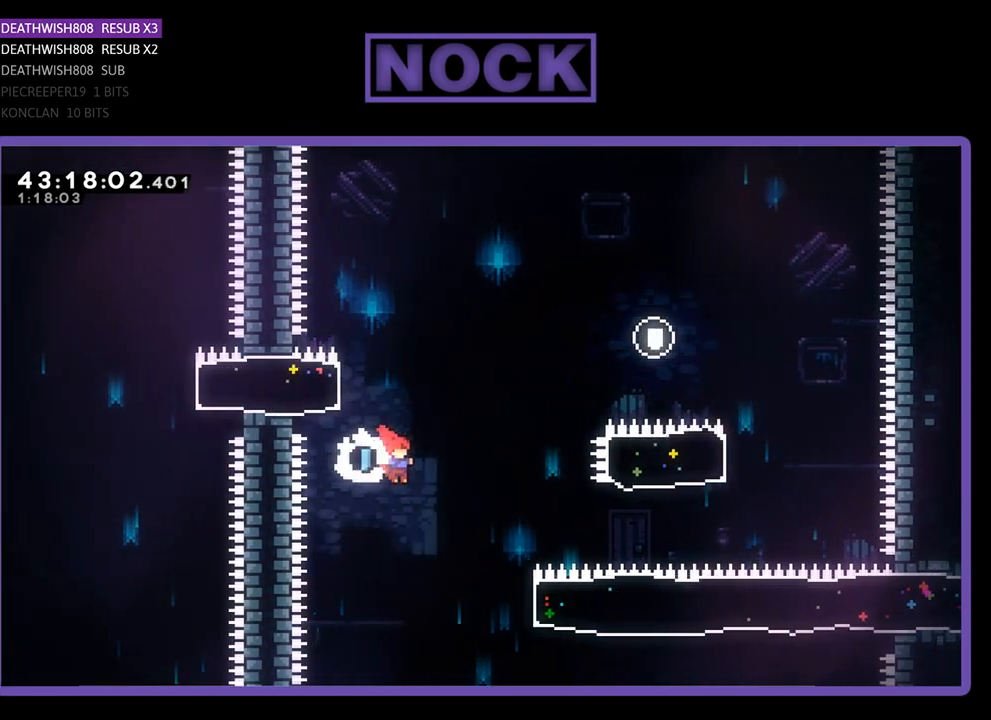
{"buttons": ["CIRCLE", "R2", "DPAD_RIGHT"], "left_stick": "center", "events": [[33, "R2", "down"], [333, "CIRCLE", "down"]]}
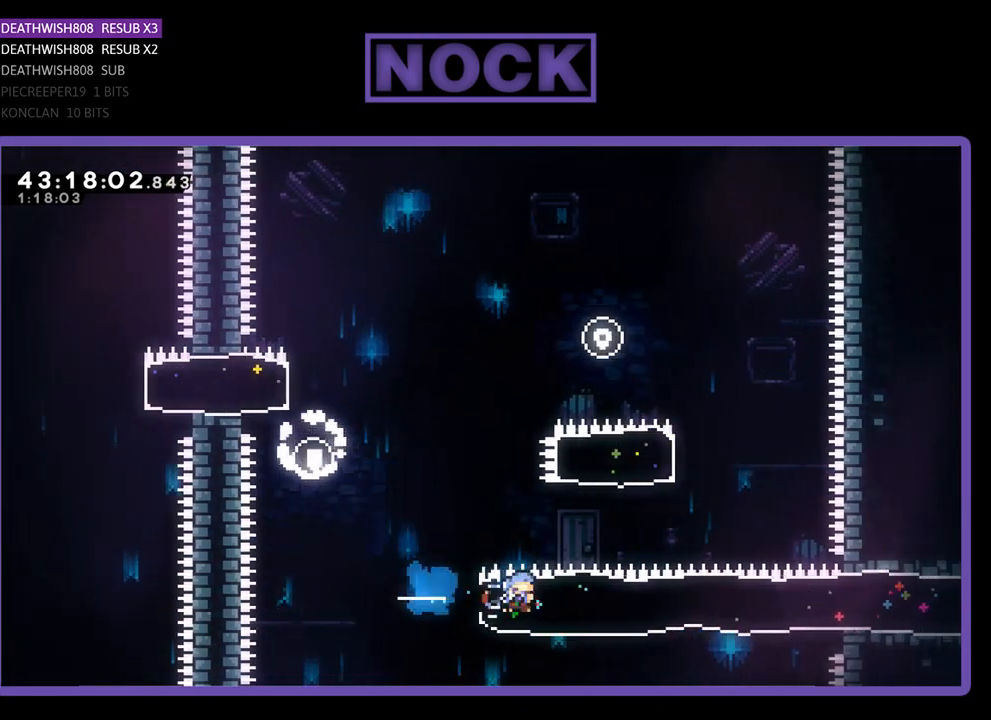
{"buttons": ["R2", "DPAD_RIGHT"], "left_stick": "center", "events": [[33, "DPAD_UP", "down"], [100, "CIRCLE", "up"], [100, "DPAD_UP", "up"]]}
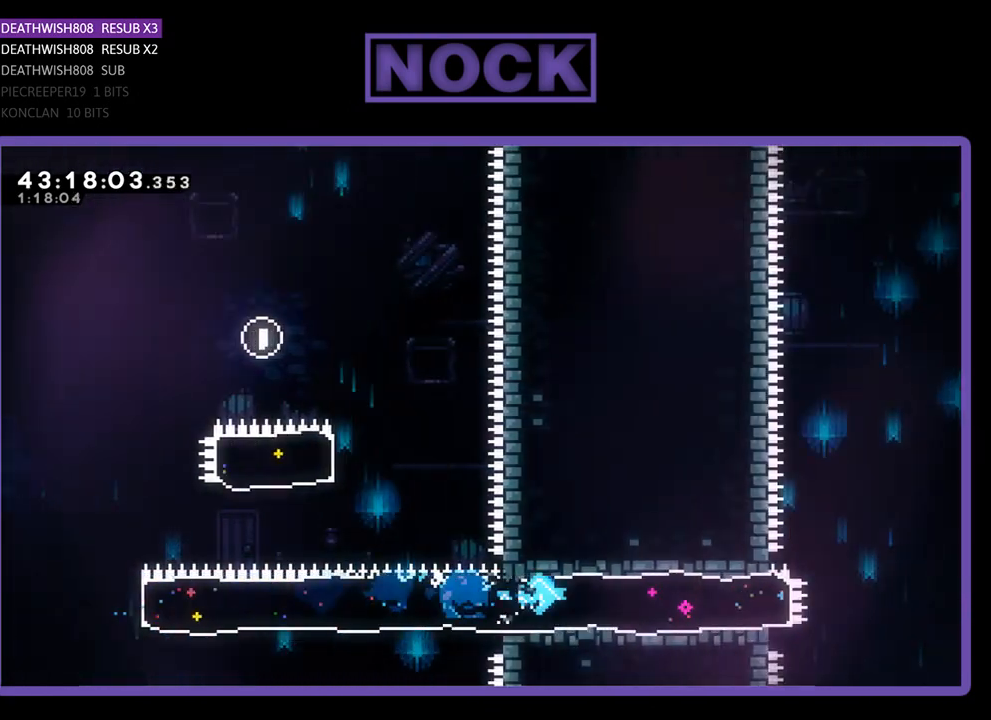
{"buttons": ["CROSS", "R2", "DPAD_RIGHT"], "left_stick": "center", "events": [[467, "CROSS", "down"]]}
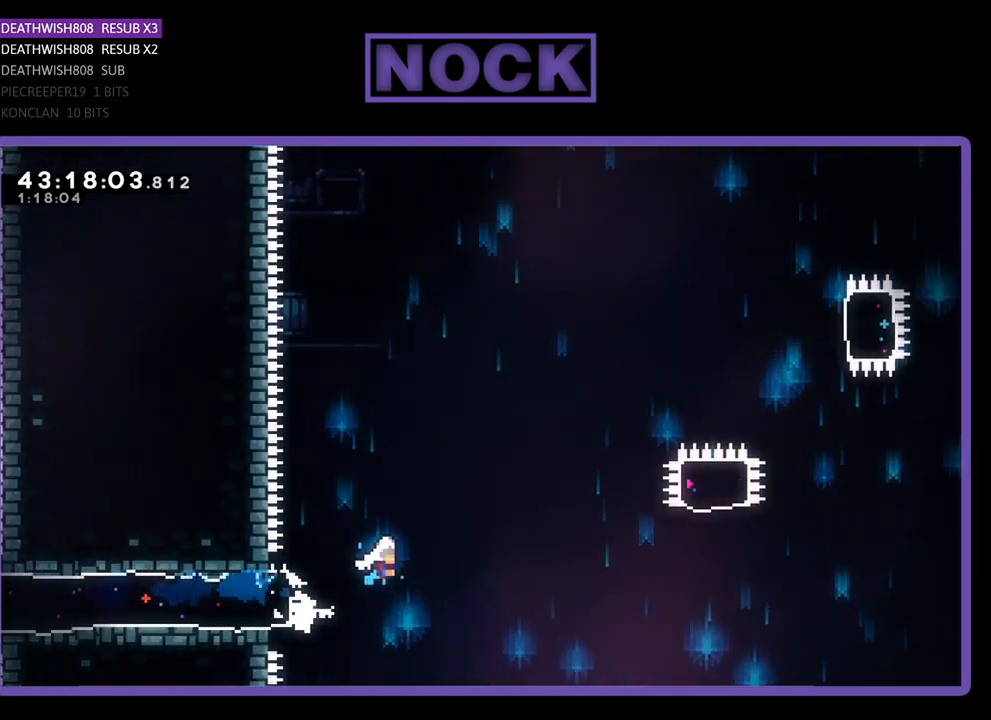
{"buttons": ["R2", "DPAD_RIGHT"], "left_stick": "center", "events": [[500, "CROSS", "up"]]}
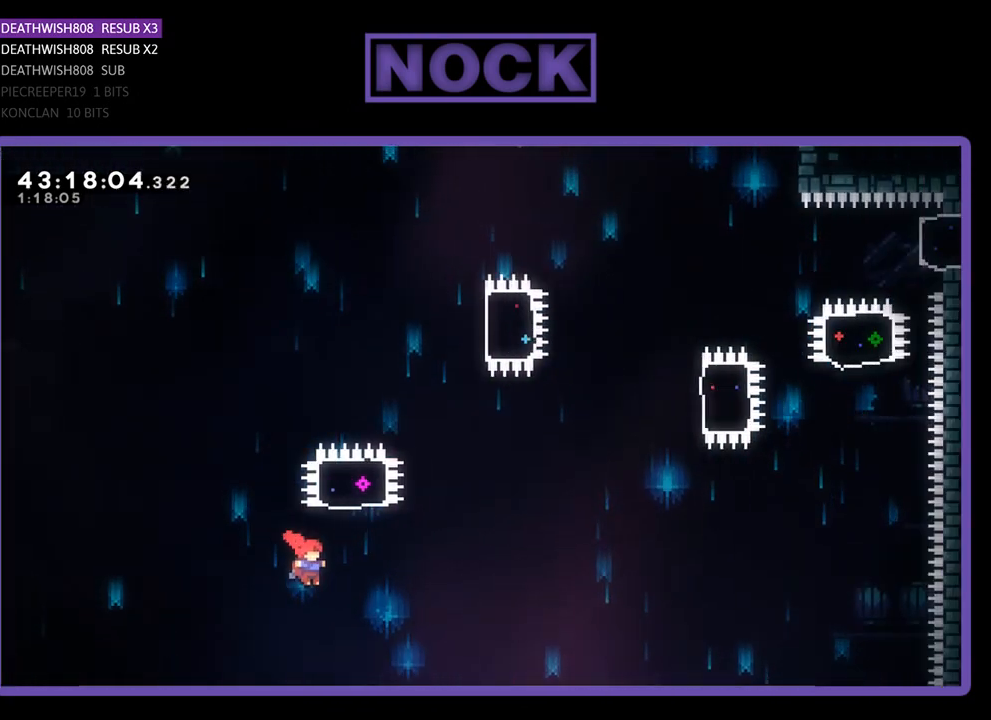
{"buttons": ["R2"], "left_stick": "center", "events": [[67, "DPAD_UP", "down"], [167, "CIRCLE", "down"], [167, "DPAD_RIGHT", "up"], [500, "CIRCLE", "up"], [500, "DPAD_UP", "up"]]}
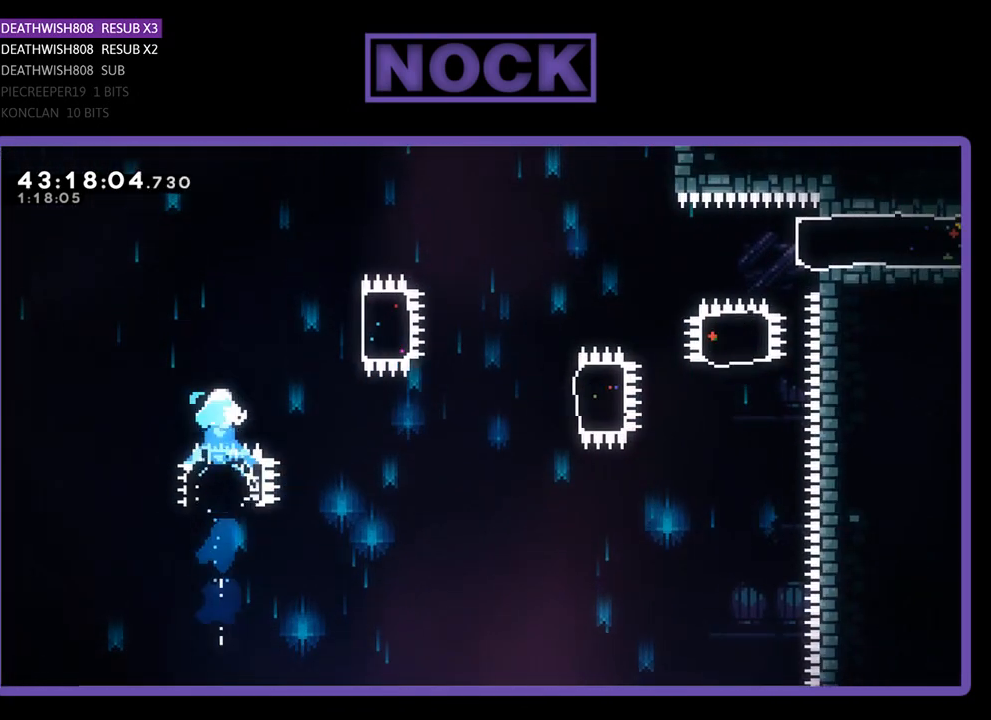
{"buttons": ["R2", "DPAD_RIGHT"], "left_stick": "center", "events": [[167, "DPAD_RIGHT", "down"], [300, "CIRCLE", "down"], [500, "CIRCLE", "up"]]}
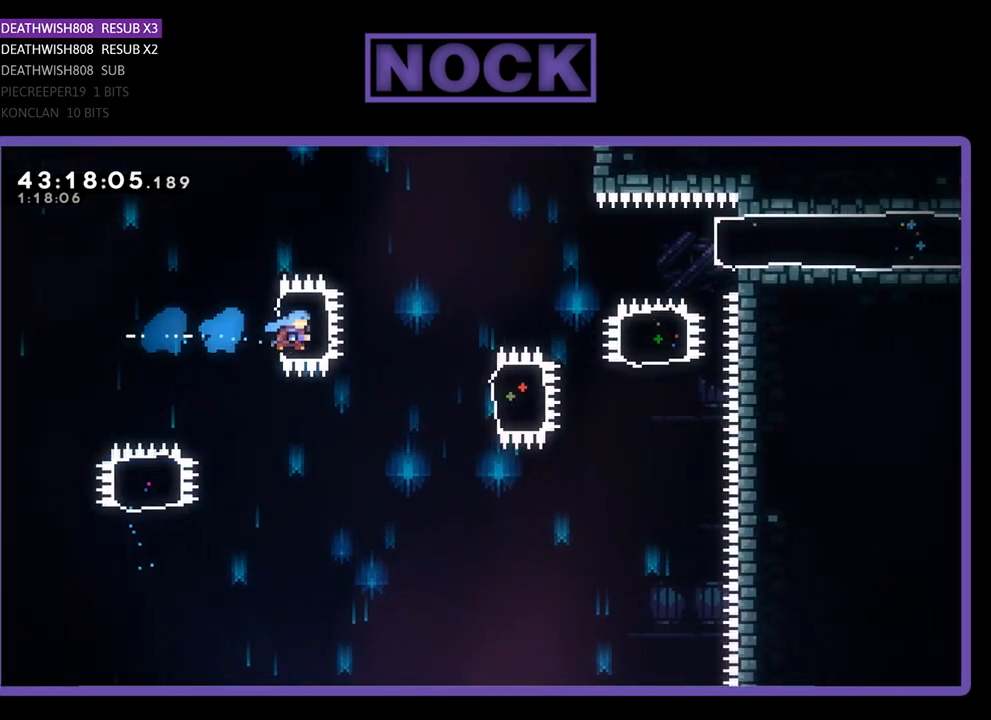
{"buttons": ["CIRCLE", "R2", "DPAD_RIGHT"], "left_stick": "center", "events": [[100, "DPAD_RIGHT", "up"], [400, "DPAD_RIGHT", "down"], [467, "CIRCLE", "down"]]}
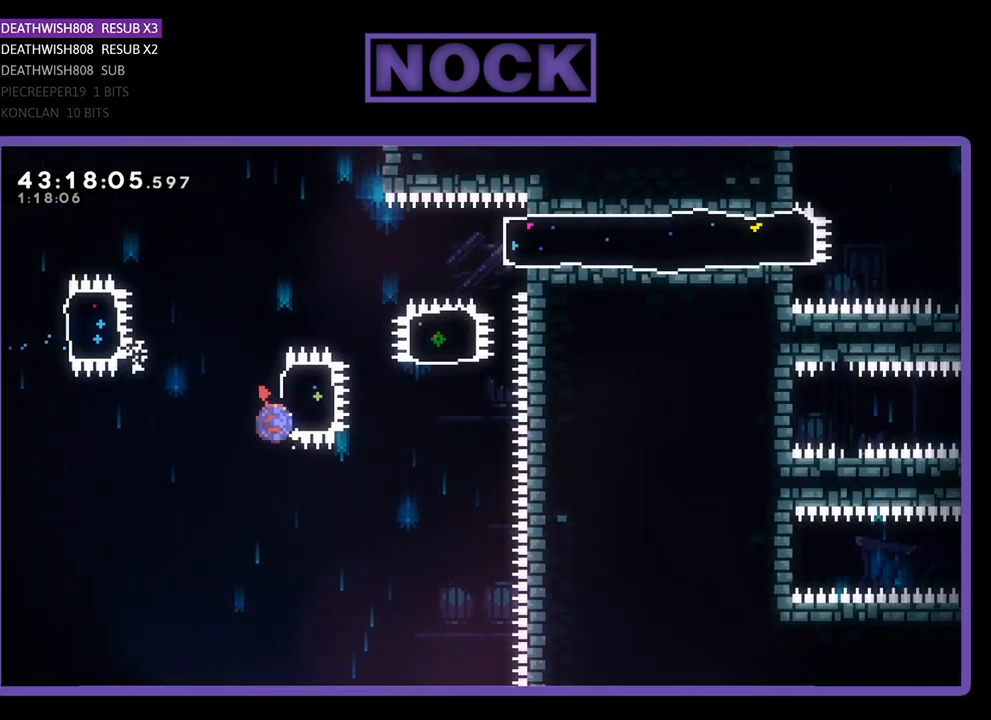
{"buttons": ["CIRCLE", "R2", "DPAD_UP"], "left_stick": "center", "events": [[200, "CIRCLE", "up"], [200, "DPAD_UP", "down"], [233, "DPAD_RIGHT", "up"], [333, "CIRCLE", "down"]]}
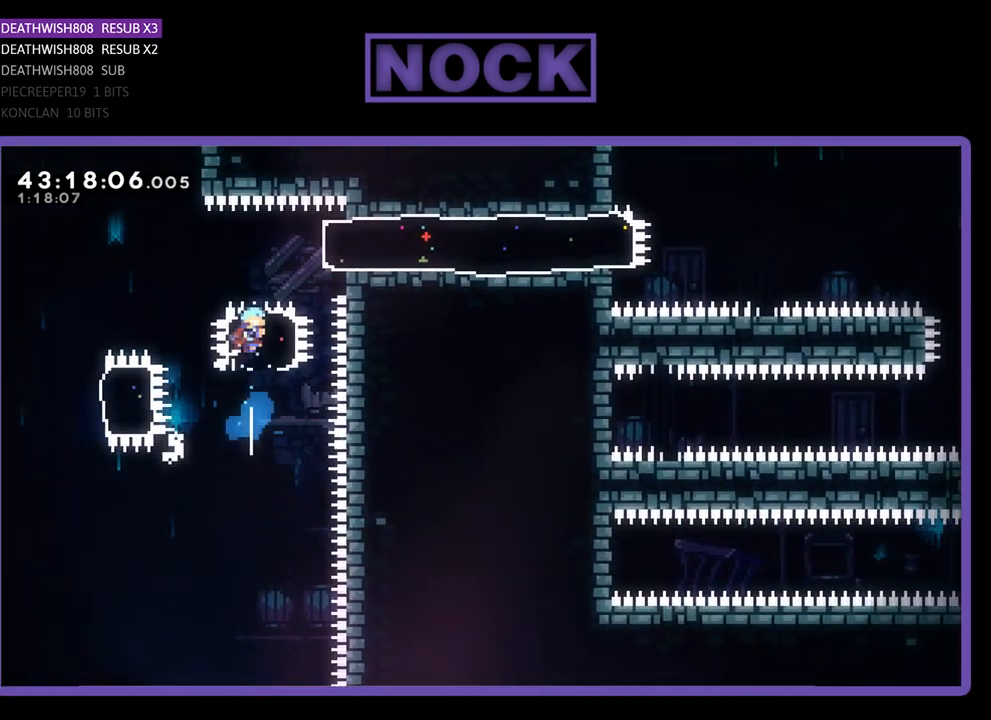
{"buttons": ["R2", "DPAD_RIGHT"], "left_stick": "center", "events": [[100, "CIRCLE", "up"], [133, "DPAD_RIGHT", "down"], [133, "DPAD_UP", "up"], [300, "CIRCLE", "down"], [467, "CIRCLE", "up"]]}
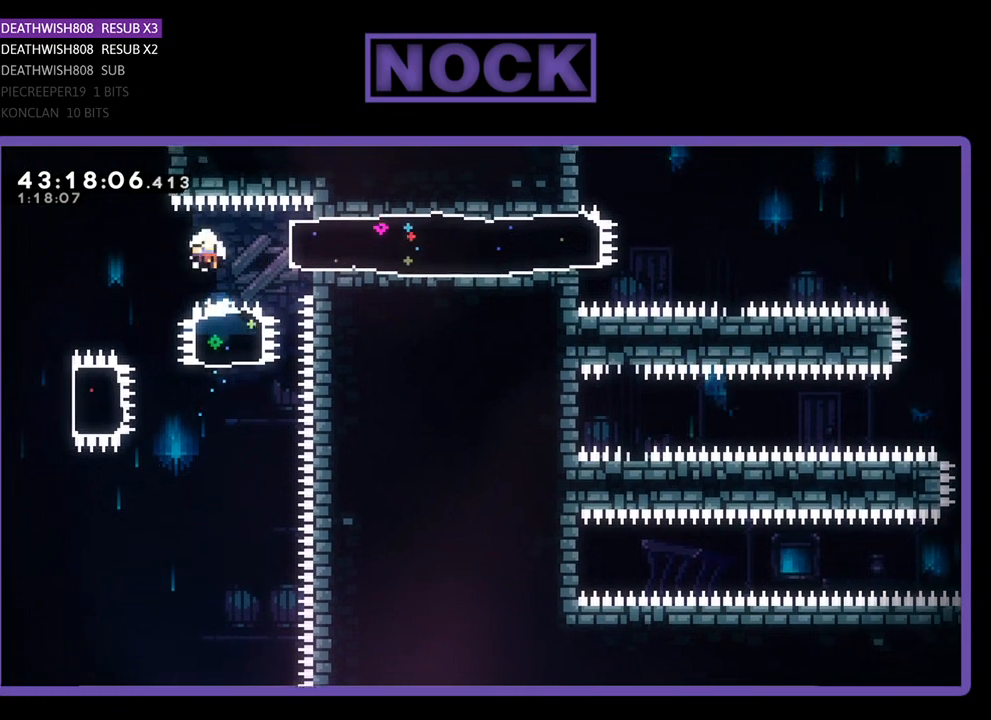
{"buttons": [], "left_stick": "center", "events": [[133, "DPAD_RIGHT", "up"], [200, "R2", "up"]]}
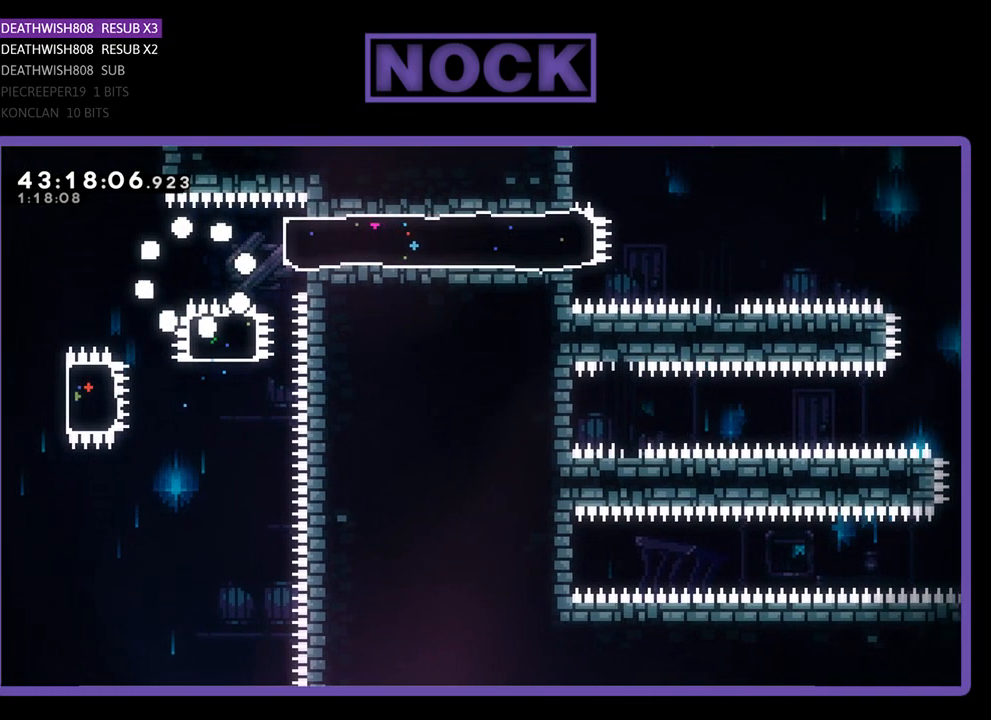
{"buttons": [], "left_stick": "center", "events": []}
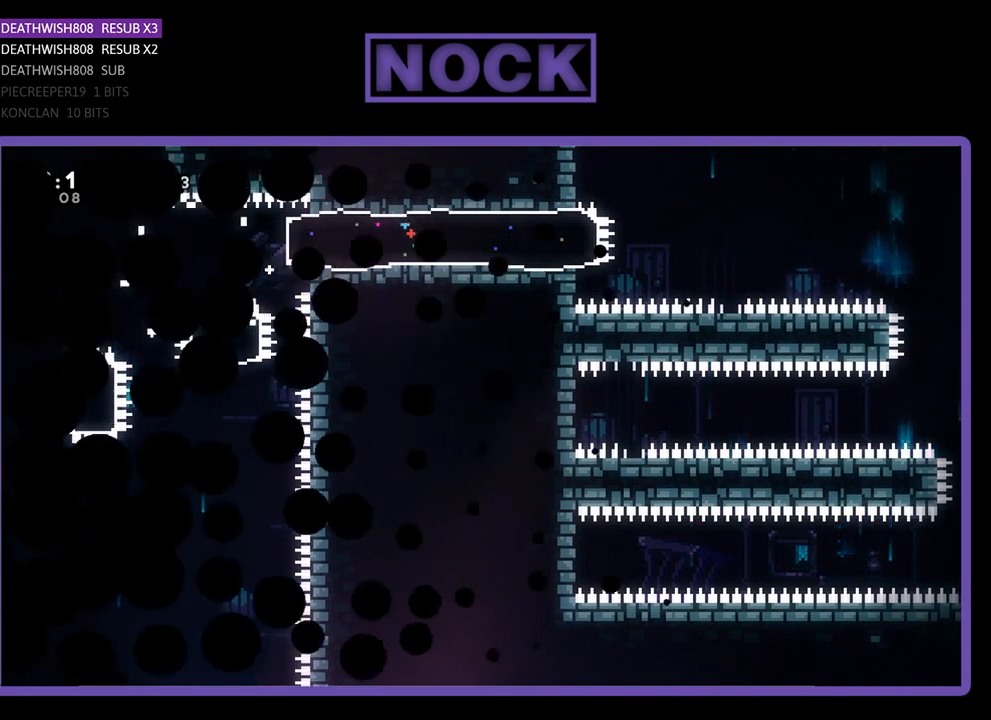
{"buttons": ["R2", "DPAD_RIGHT"], "left_stick": "center", "events": [[33, "R2", "down"], [367, "DPAD_RIGHT", "down"]]}
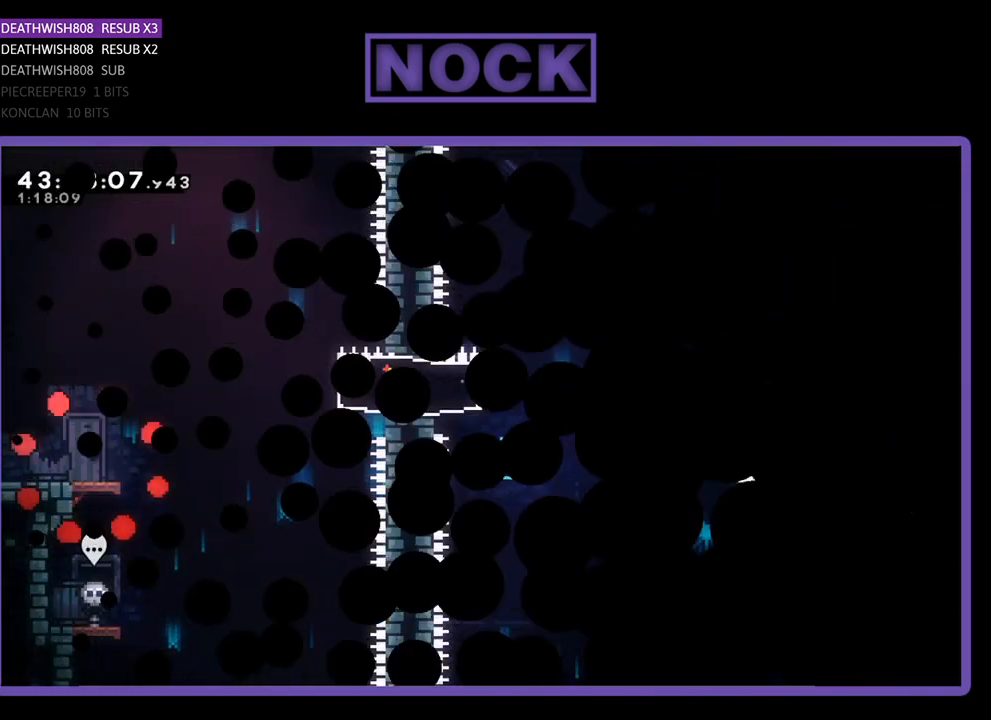
{"buttons": ["R2", "DPAD_RIGHT"], "left_stick": "center", "events": []}
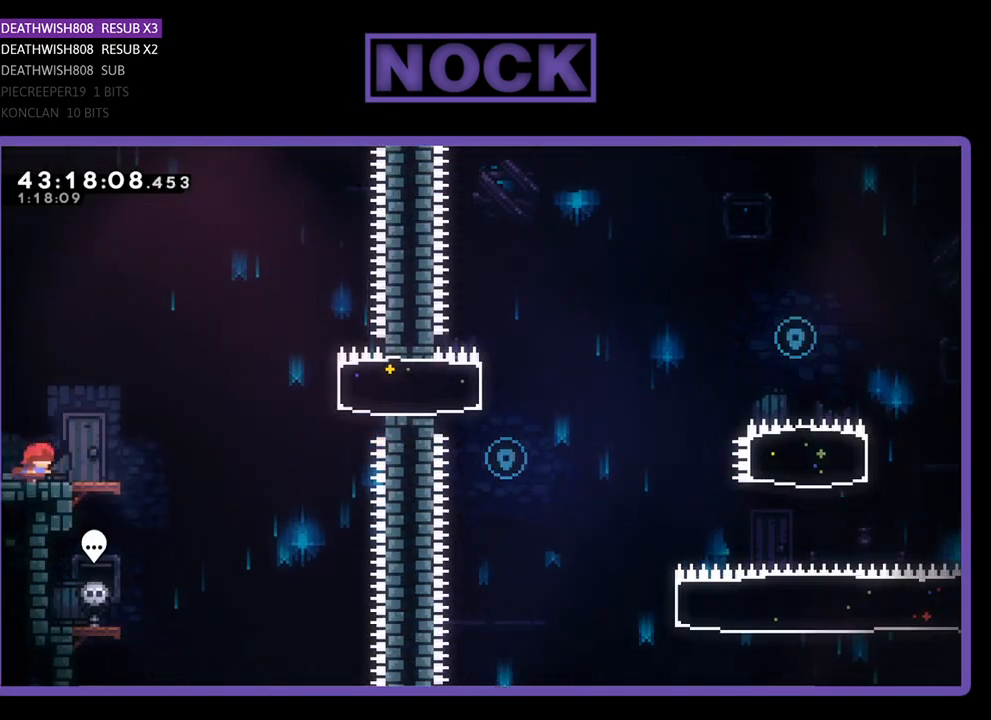
{"buttons": ["CROSS", "R2", "DPAD_RIGHT"], "left_stick": "center", "events": [[367, "CROSS", "down"]]}
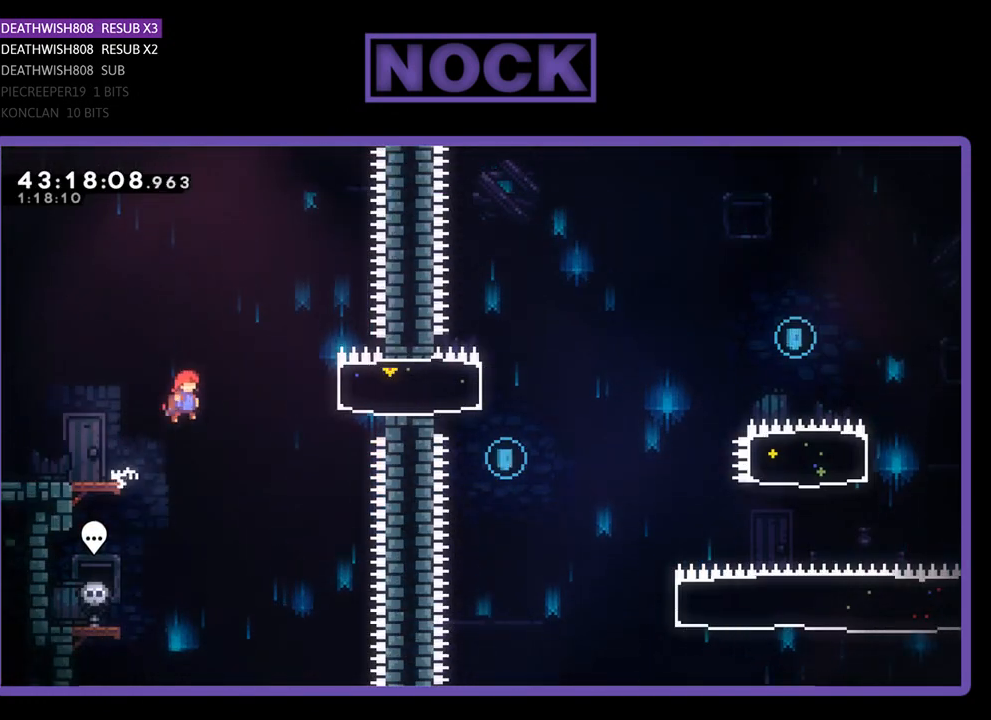
{"buttons": ["CIRCLE", "R2", "DPAD_RIGHT"], "left_stick": "center", "events": [[267, "CROSS", "up"], [333, "CIRCLE", "down"]]}
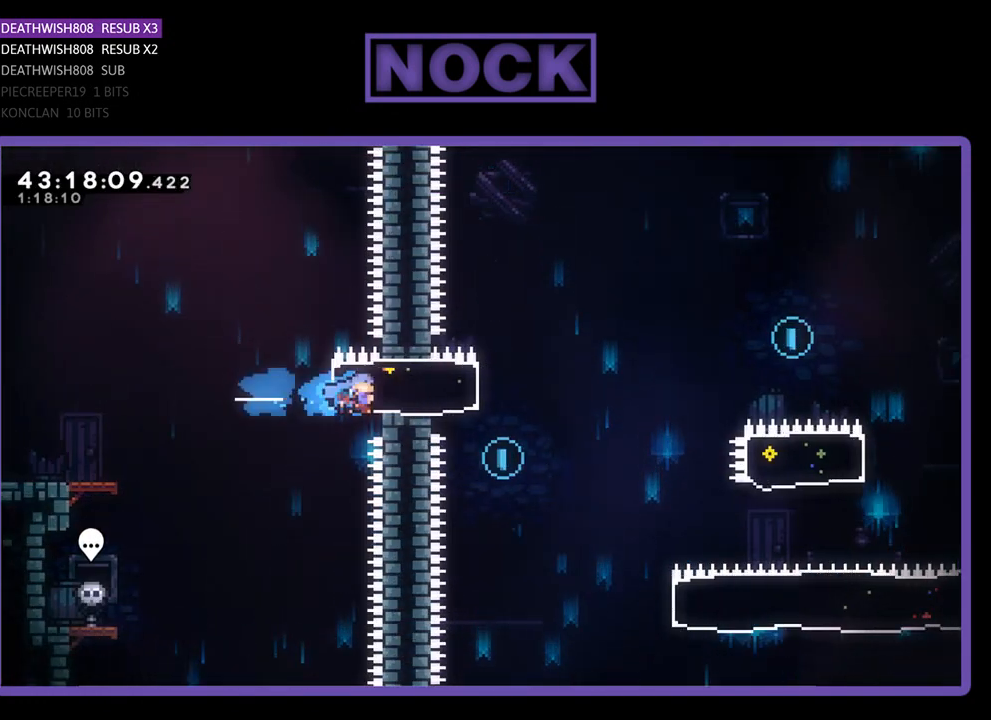
{"buttons": ["CROSS", "R2", "DPAD_RIGHT"], "left_stick": "center", "events": [[33, "CIRCLE", "up"], [367, "CROSS", "down"]]}
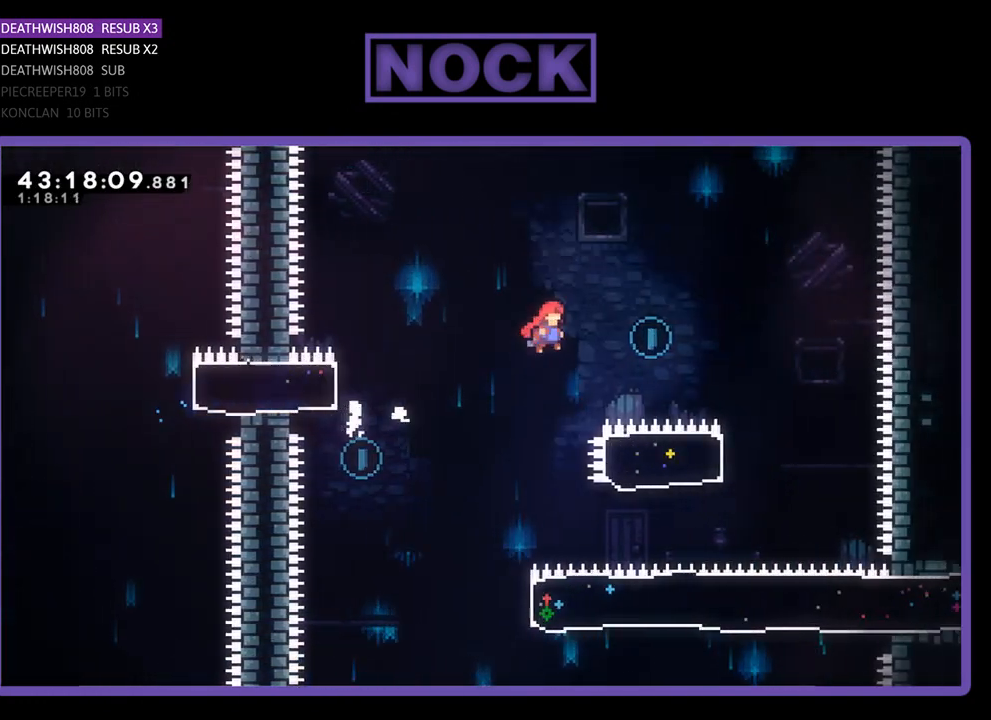
{"buttons": ["R2"], "left_stick": "center", "events": [[267, "CROSS", "up"], [367, "DPAD_RIGHT", "up"]]}
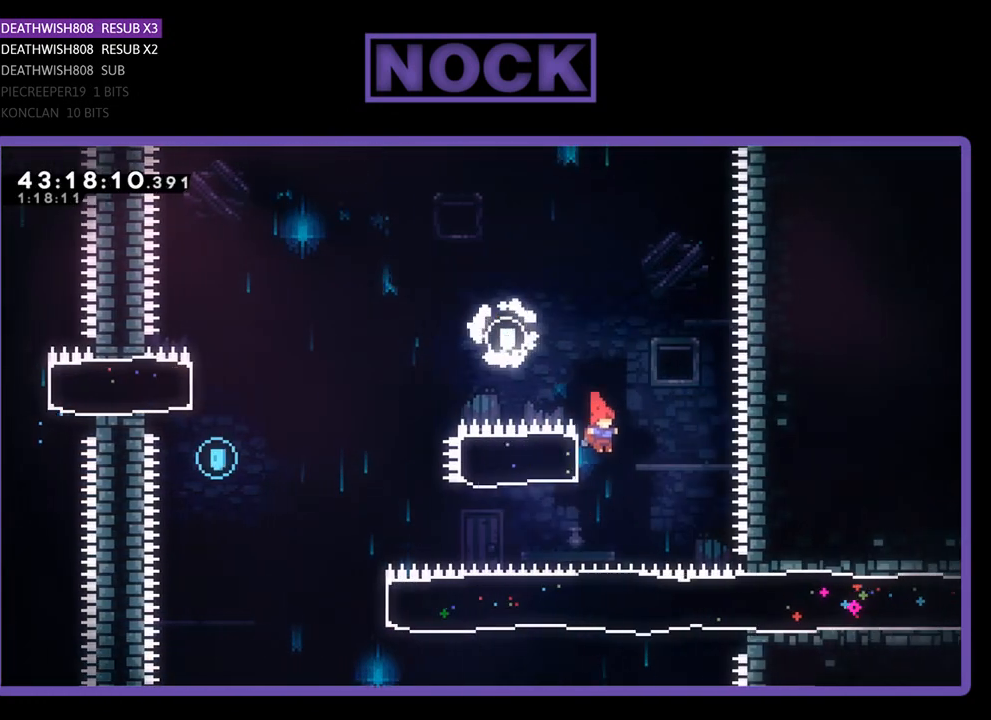
{"buttons": ["R2", "DPAD_LEFT"], "left_stick": "center", "events": [[133, "DPAD_LEFT", "down"], [167, "CIRCLE", "down"], [500, "CIRCLE", "up"]]}
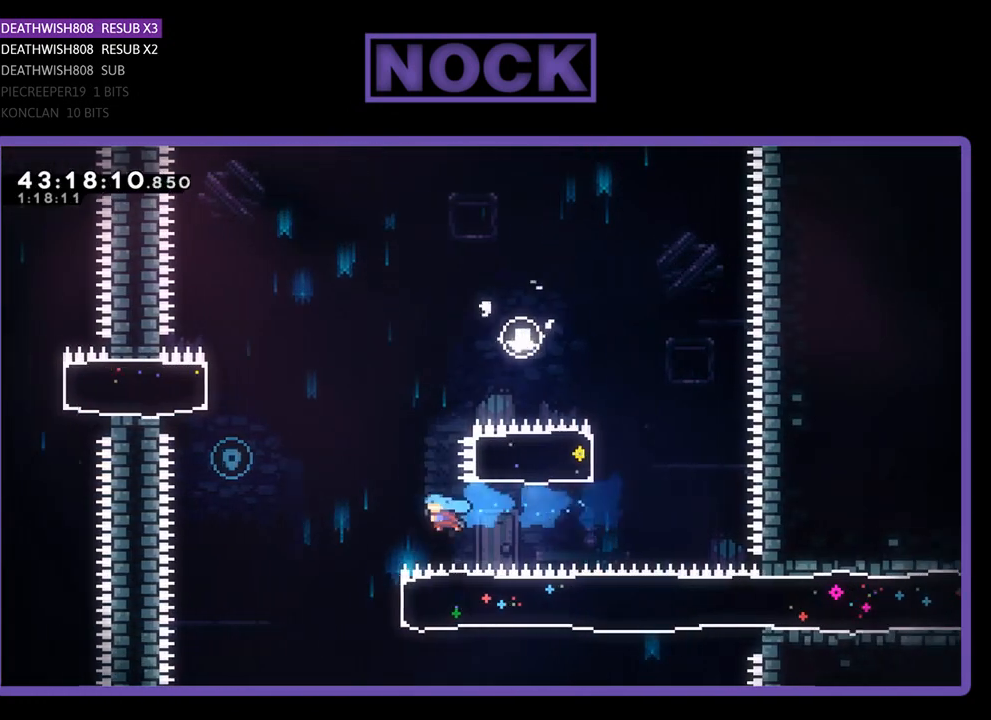
{"buttons": [], "left_stick": "center", "events": [[100, "DPAD_LEFT", "up"], [200, "R2", "up"]]}
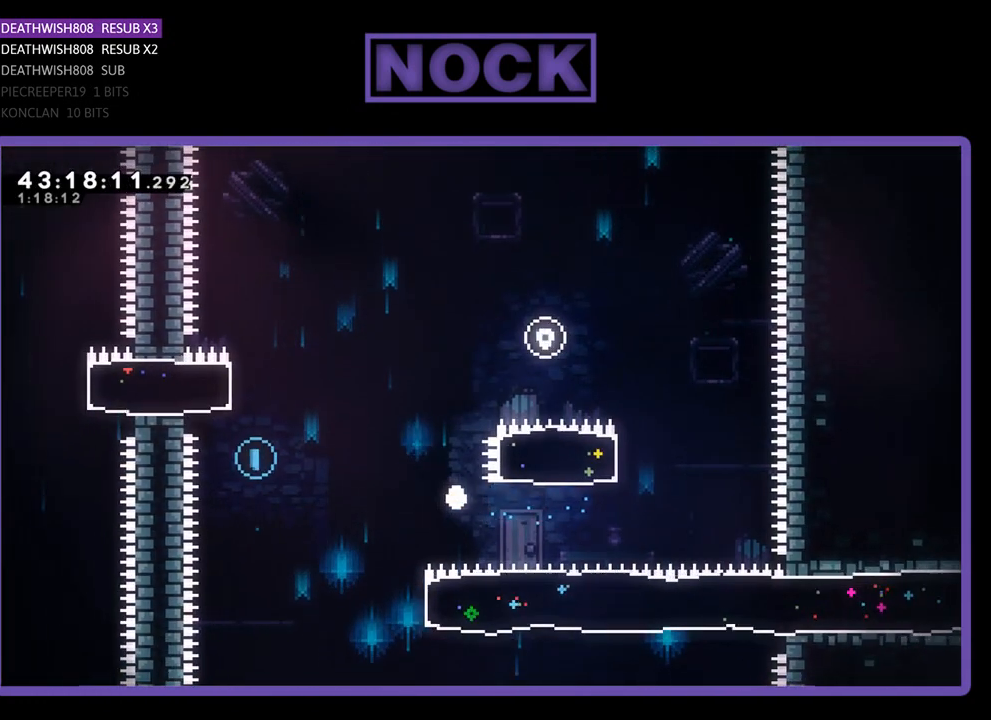
{"buttons": [], "left_stick": "center", "events": []}
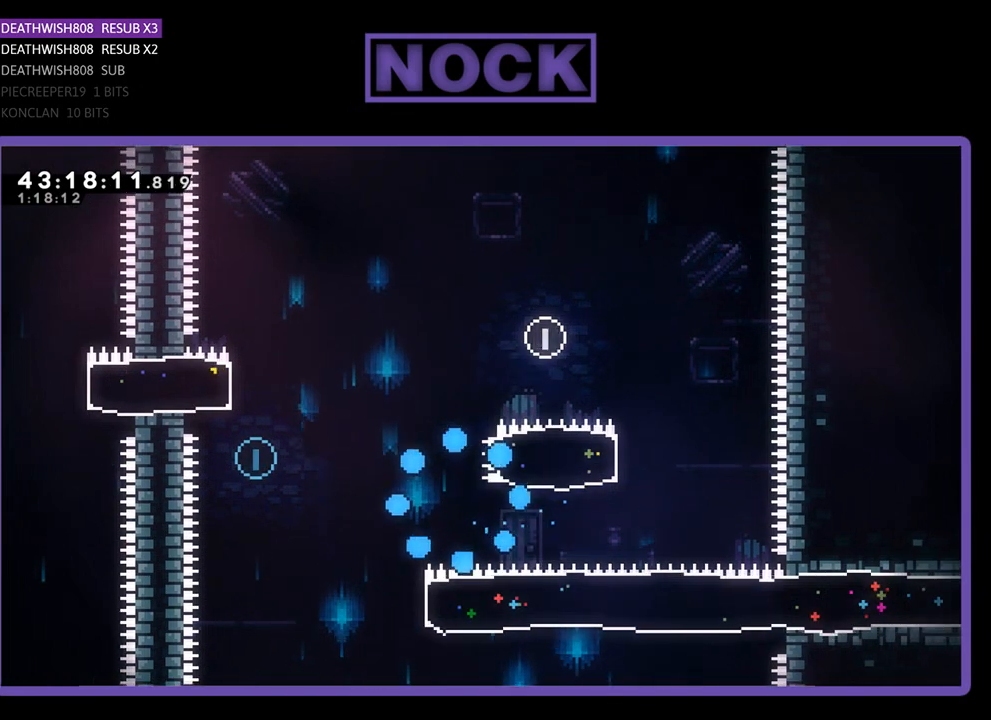
{"buttons": [], "left_stick": "center", "events": []}
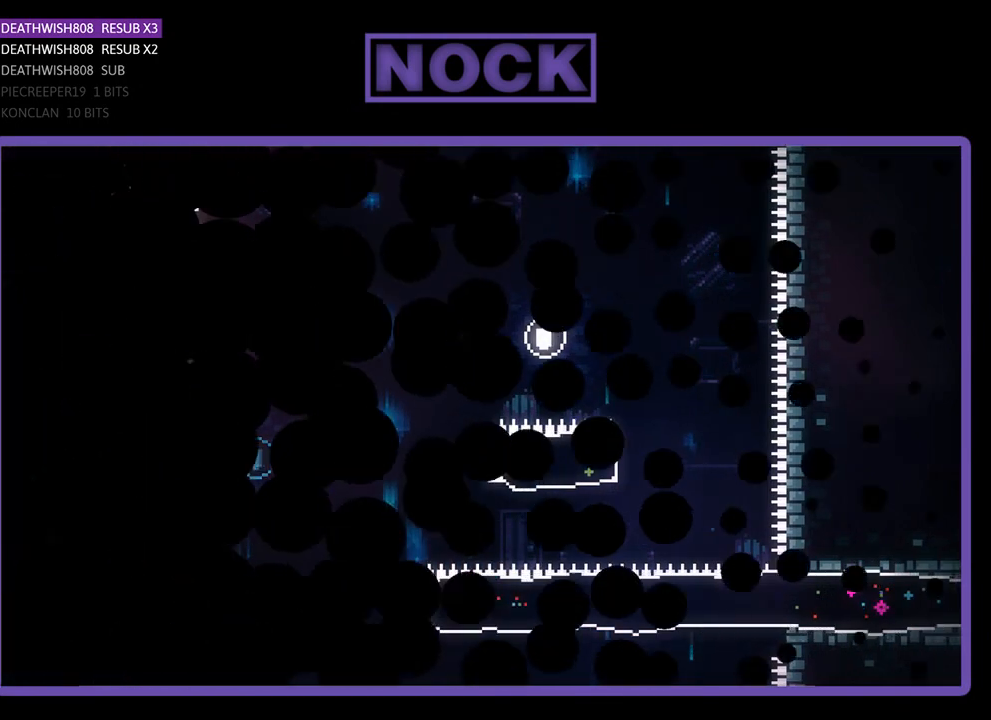
{"buttons": ["R2", "DPAD_RIGHT"], "left_stick": "center", "events": [[400, "DPAD_RIGHT", "down"], [400, "R2", "down"]]}
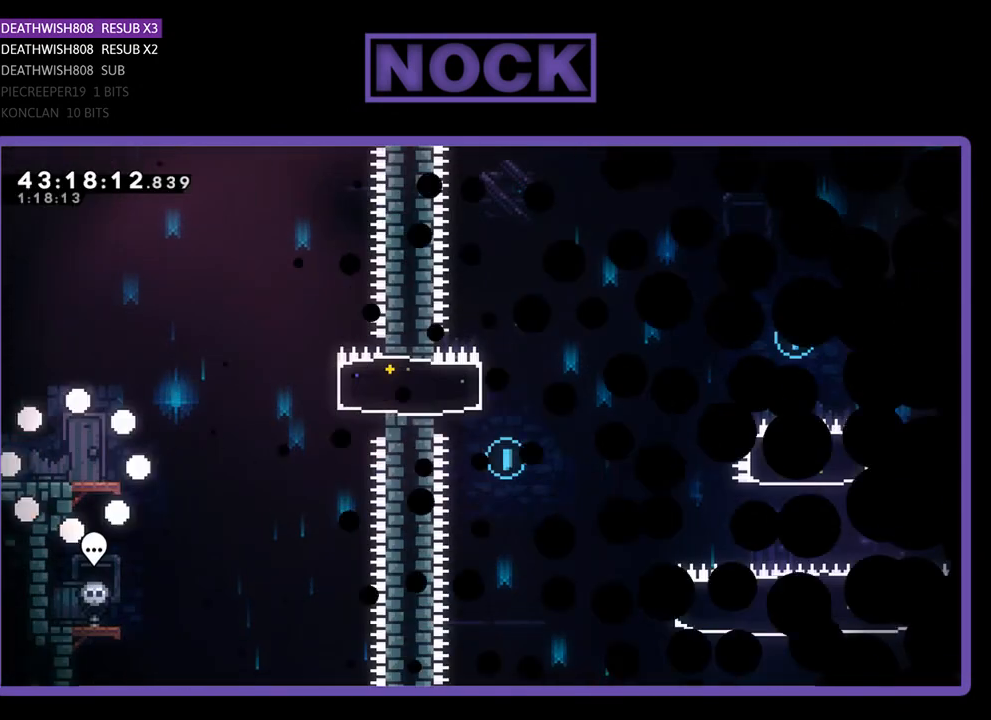
{"buttons": ["R2", "DPAD_RIGHT"], "left_stick": "center", "events": []}
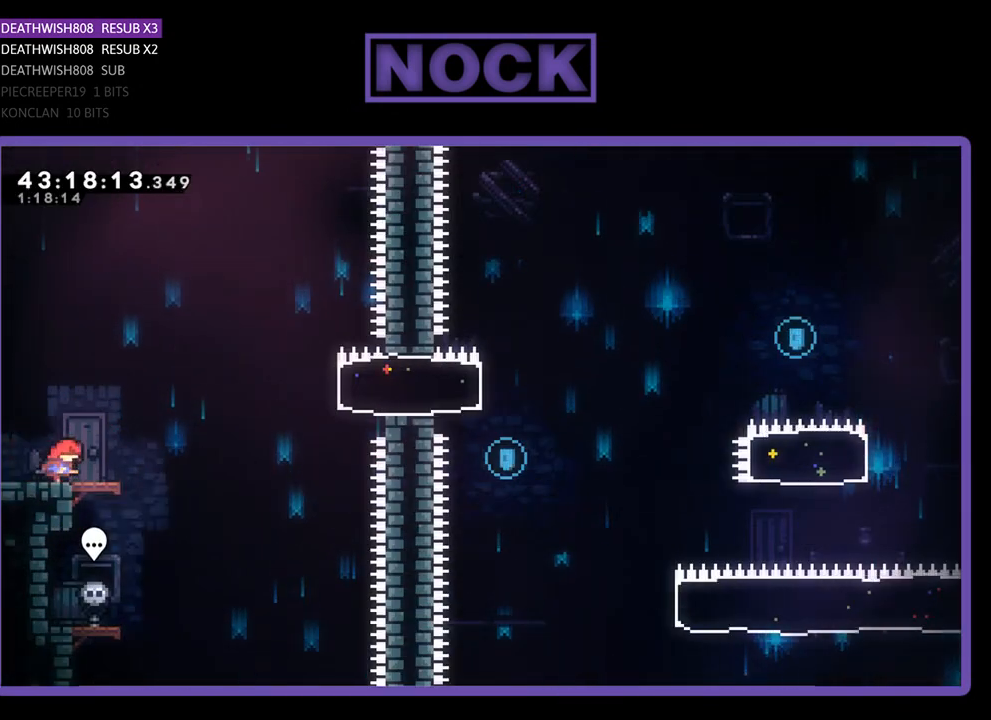
{"buttons": ["CIRCLE", "R2", "DPAD_RIGHT"], "left_stick": "center", "events": [[167, "CROSS", "down"], [400, "CROSS", "up"], [500, "CIRCLE", "down"]]}
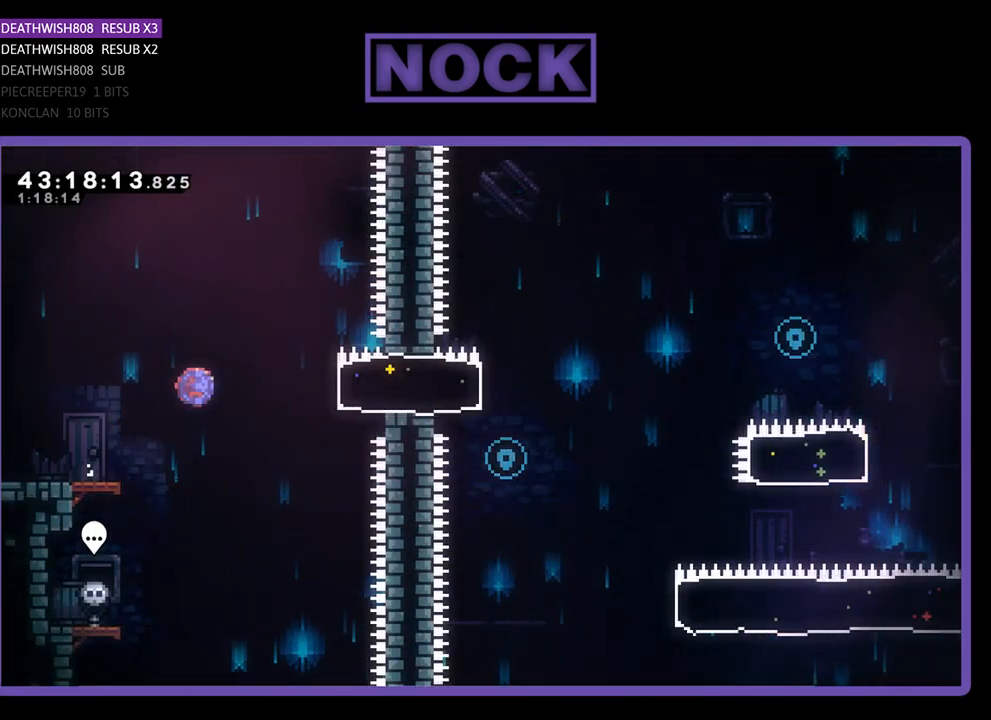
{"buttons": ["R2", "DPAD_RIGHT"], "left_stick": "center", "events": [[133, "CIRCLE", "up"]]}
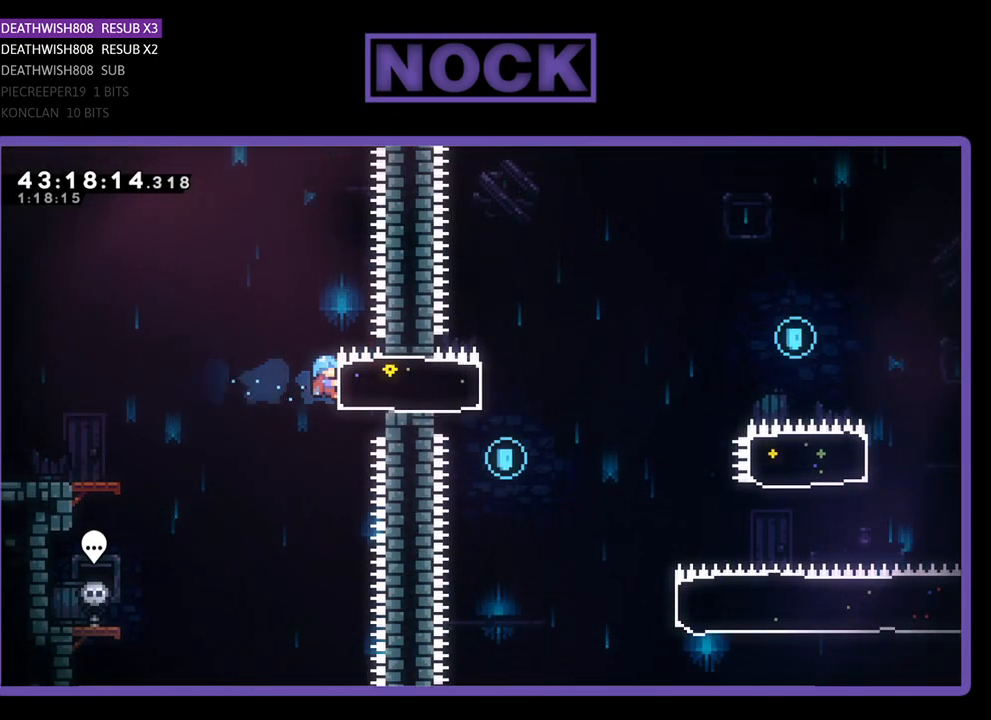
{"buttons": ["CROSS", "R2", "DPAD_LEFT"], "left_stick": "center", "events": [[300, "DPAD_RIGHT", "up"], [433, "CROSS", "down"], [433, "DPAD_LEFT", "down"]]}
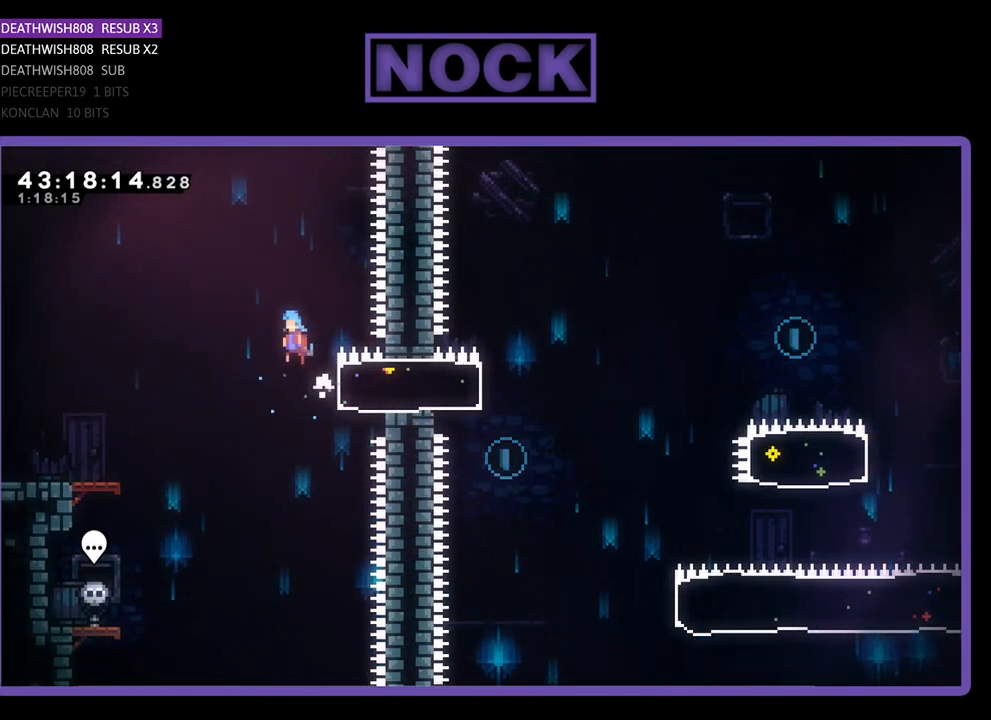
{"buttons": ["CROSS", "R2", "DPAD_LEFT"], "left_stick": "center", "events": []}
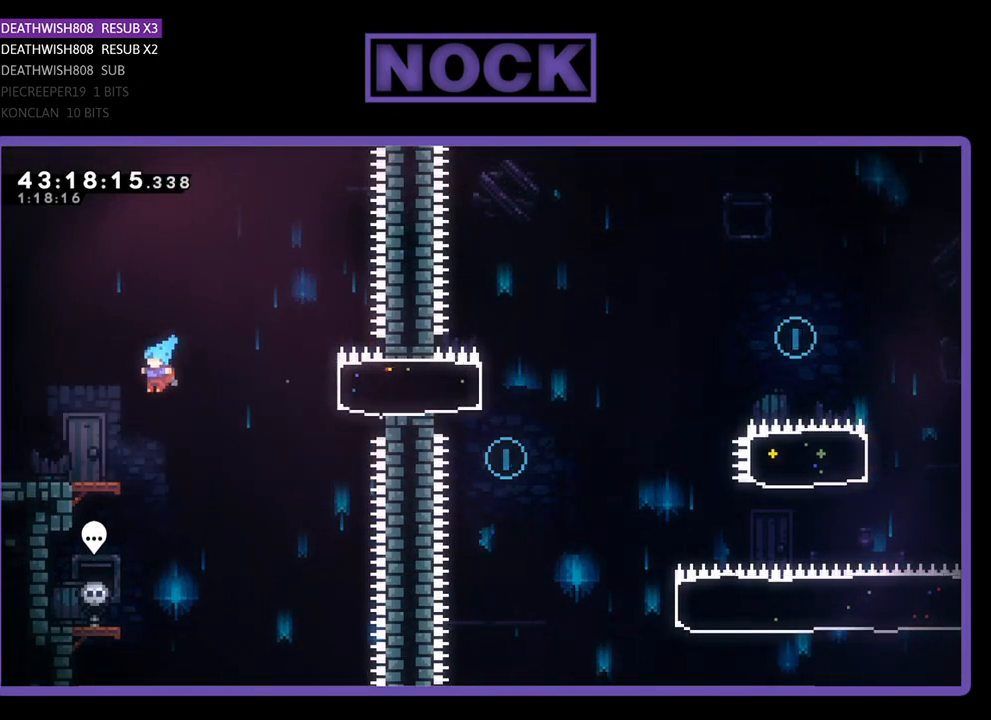
{"buttons": ["CROSS", "R2", "DPAD_RIGHT"], "left_stick": "center", "events": [[133, "DPAD_LEFT", "up"], [200, "CROSS", "up"], [233, "DPAD_RIGHT", "down"], [267, "CROSS", "down"]]}
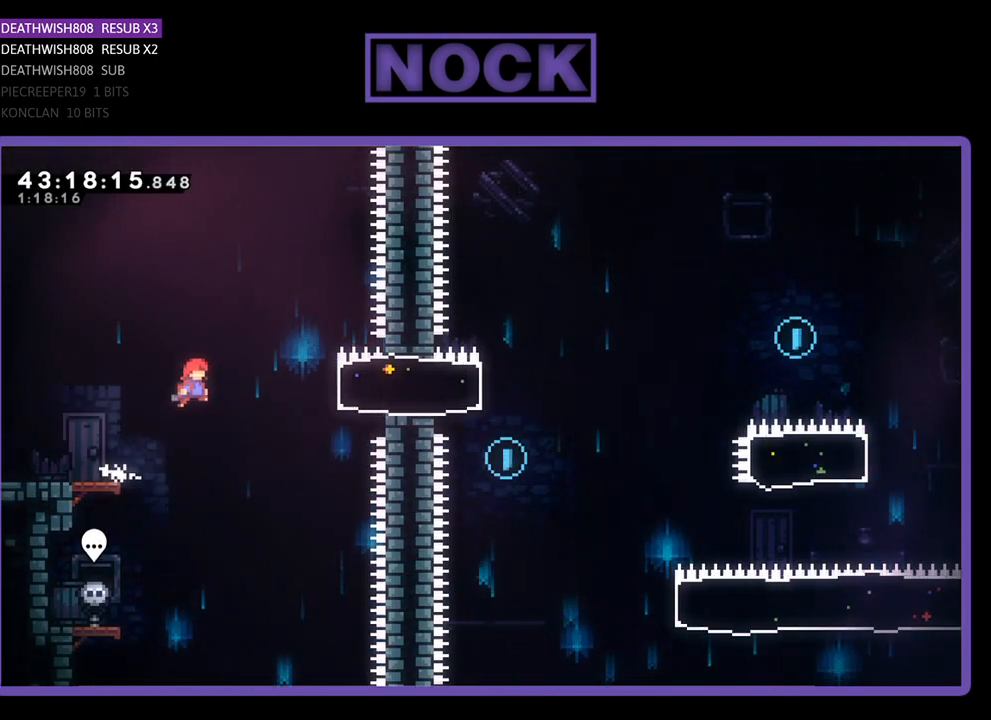
{"buttons": ["R2", "DPAD_RIGHT"], "left_stick": "center", "events": [[67, "CROSS", "up"], [167, "CIRCLE", "down"], [433, "CIRCLE", "up"]]}